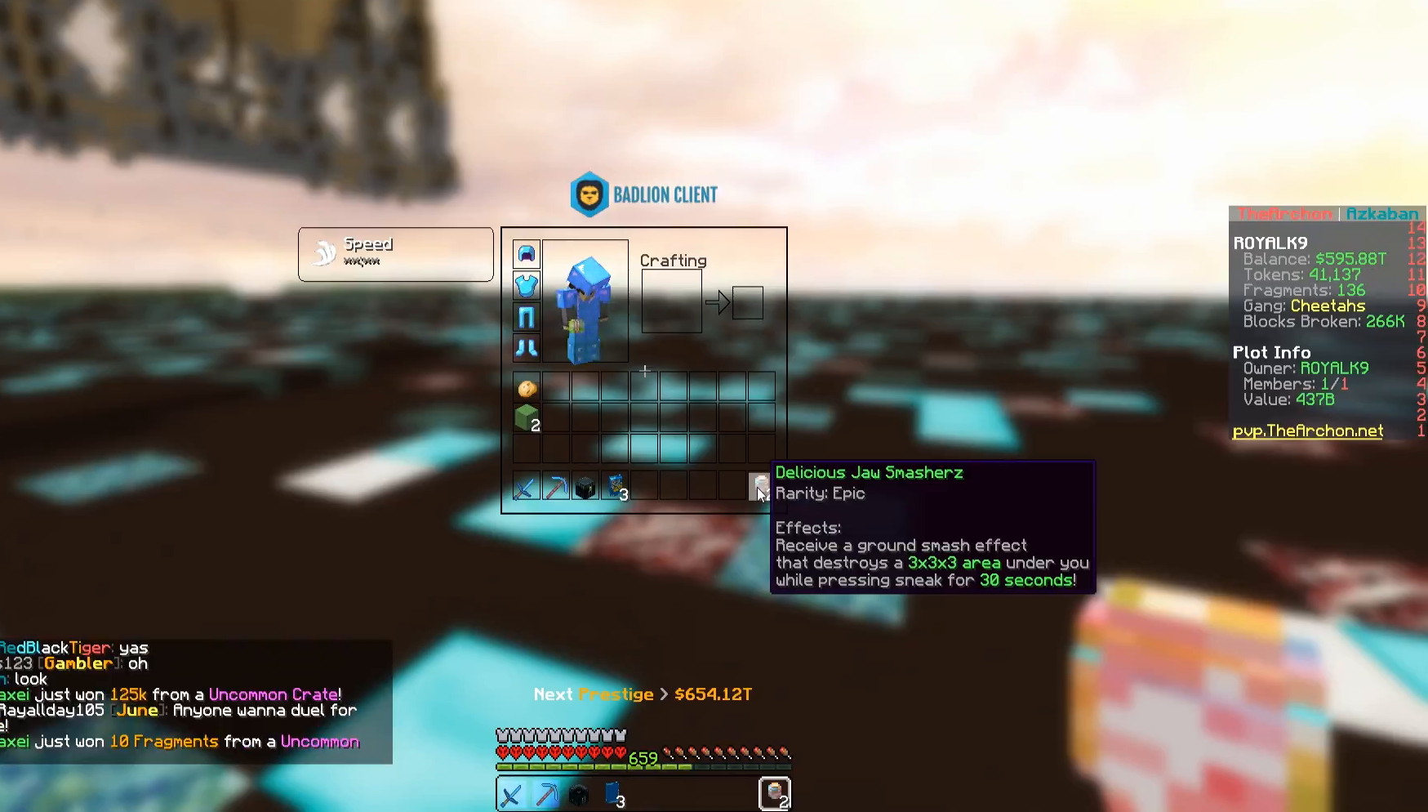
Gameplay with keyboard and mouse; each line is a JSON object with the keys and mouse buttons held at the frame after it. "events" lists presses ("down") and releases ("up") of "a", "d", "s", "space", "w", "mouse_left" and "mouse_right" between this image and that frame as [ms after this image, input, new state], when the widget could be followed in between. "mouse_left", "mouse_right" = the "left", "right" buttons of the "mouse" list. No other keys are recorded. Fast repeated clicks can show as one long hold. Mouse movement is not recorded.
{"keys": ["w"], "mouse": [], "events": [[417, "w", "down"]]}
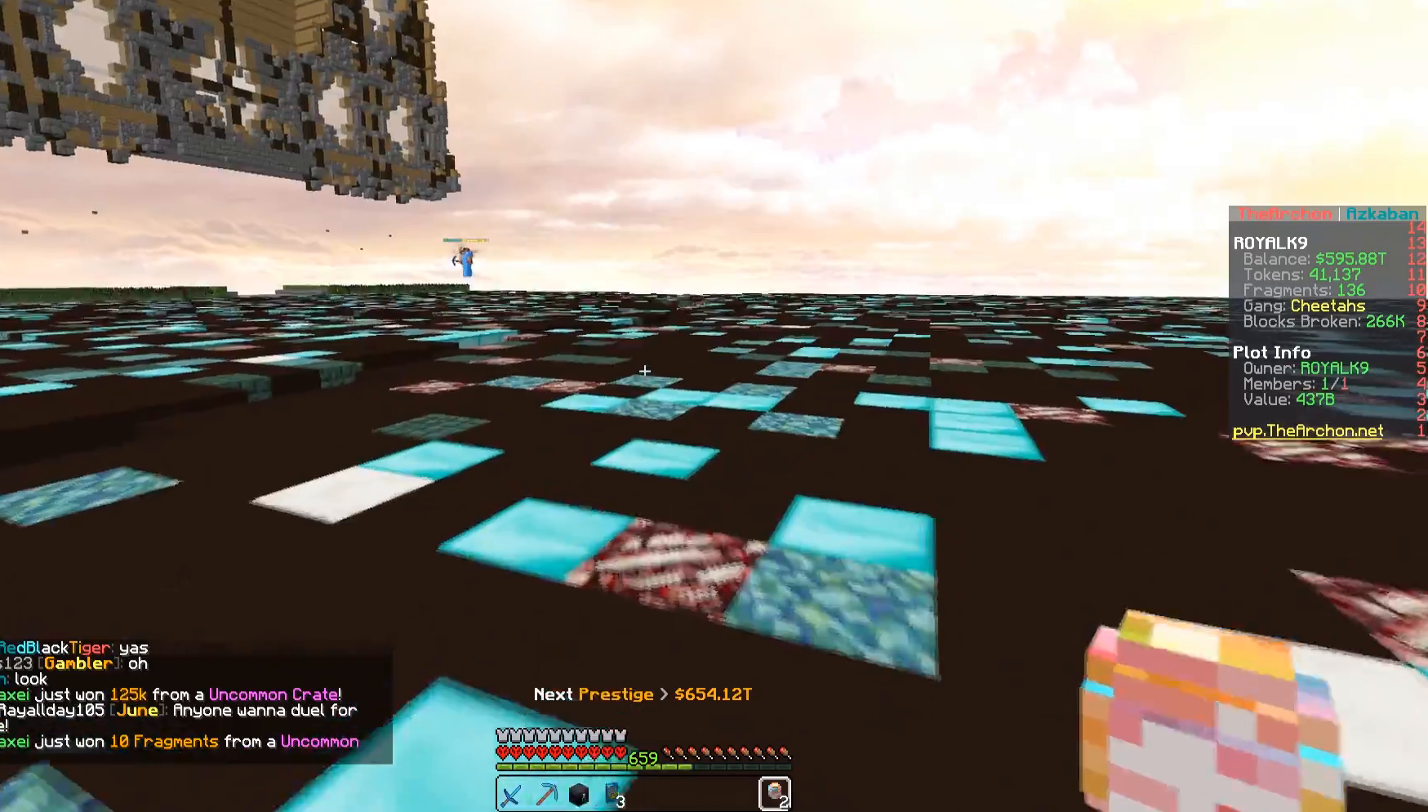
{"keys": ["w"], "mouse": [], "events": []}
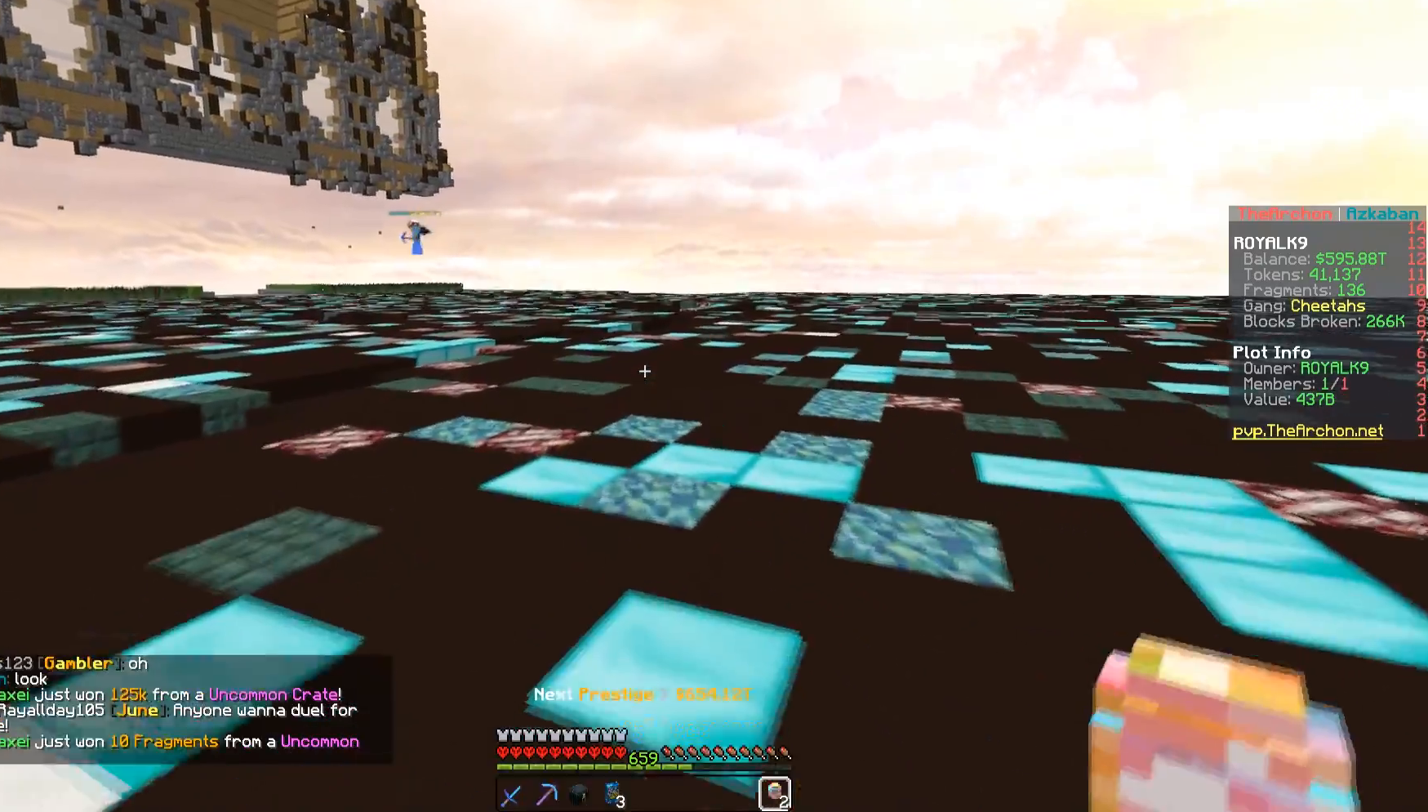
{"keys": ["w"], "mouse": [], "events": []}
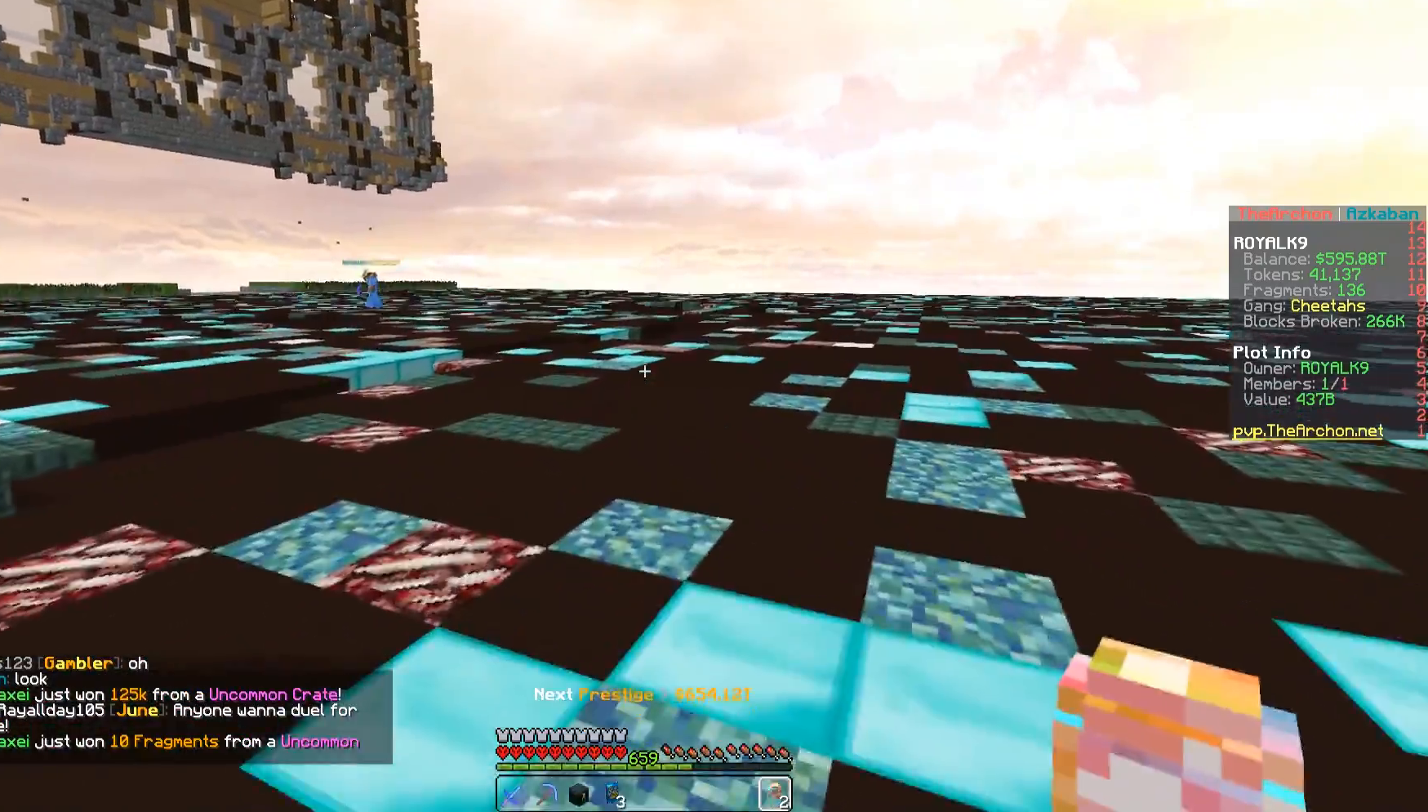
{"keys": [], "mouse": [], "events": [[17, "w", "up"]]}
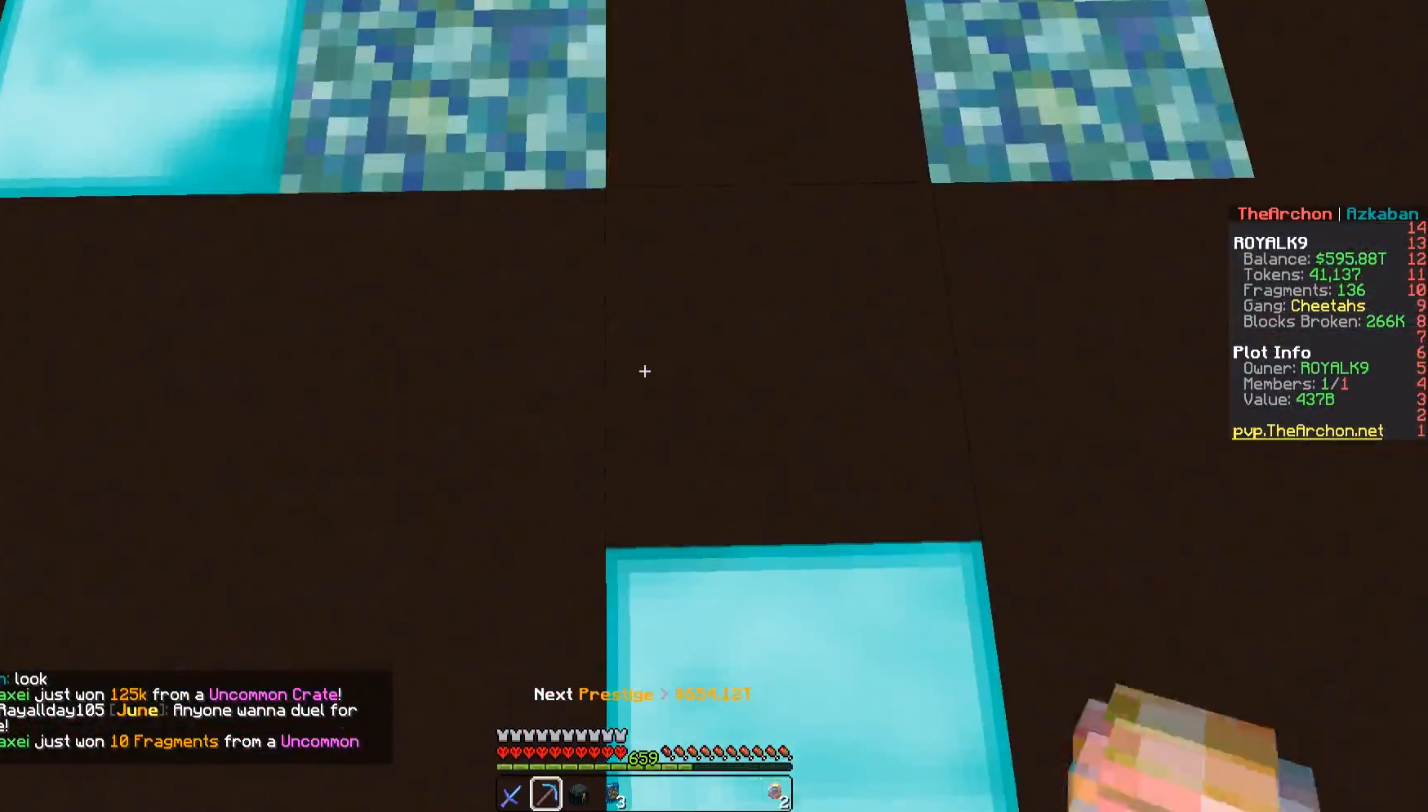
{"keys": ["w"], "mouse": [], "events": [[367, "w", "down"]]}
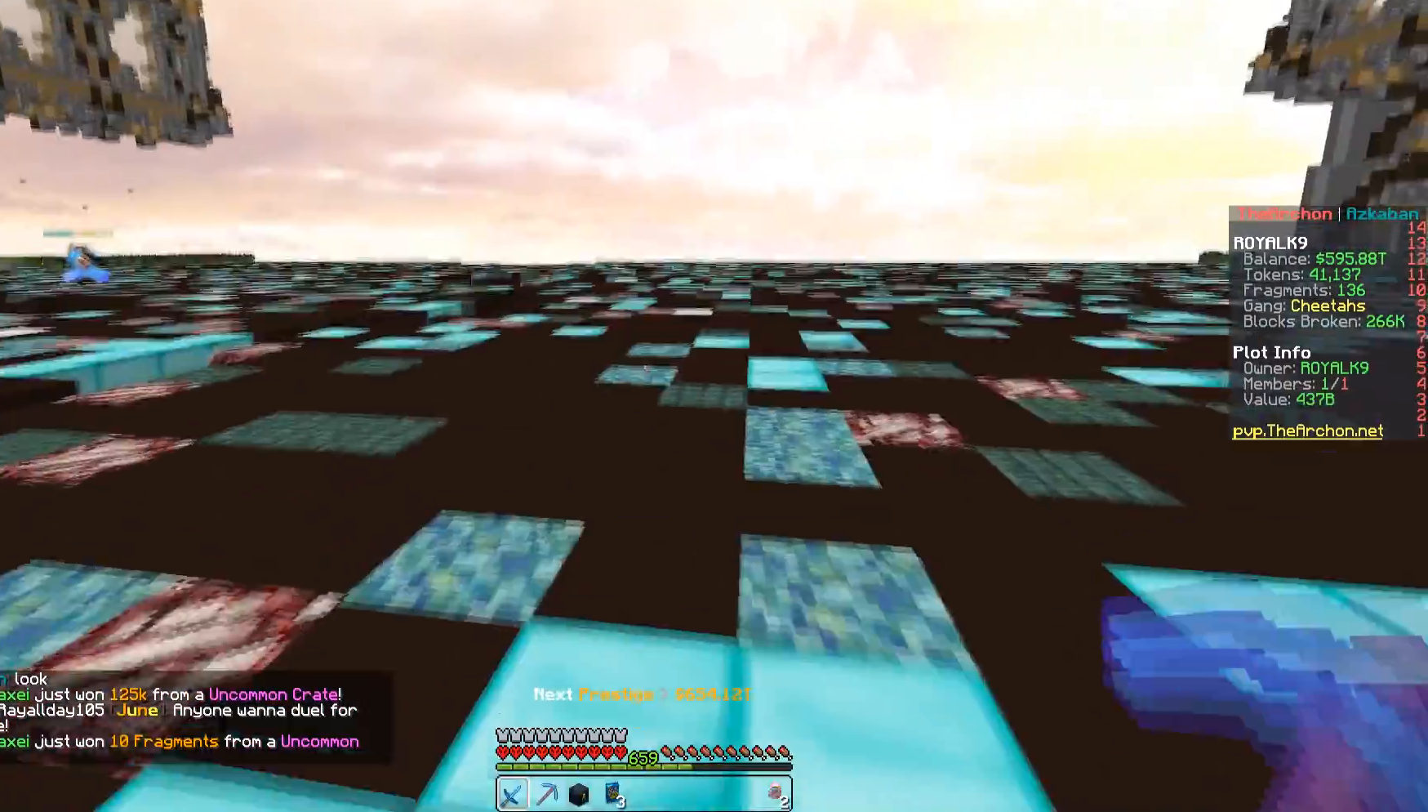
{"keys": ["w"], "mouse": ["right"], "events": [[467, "mouse_right", "down"]]}
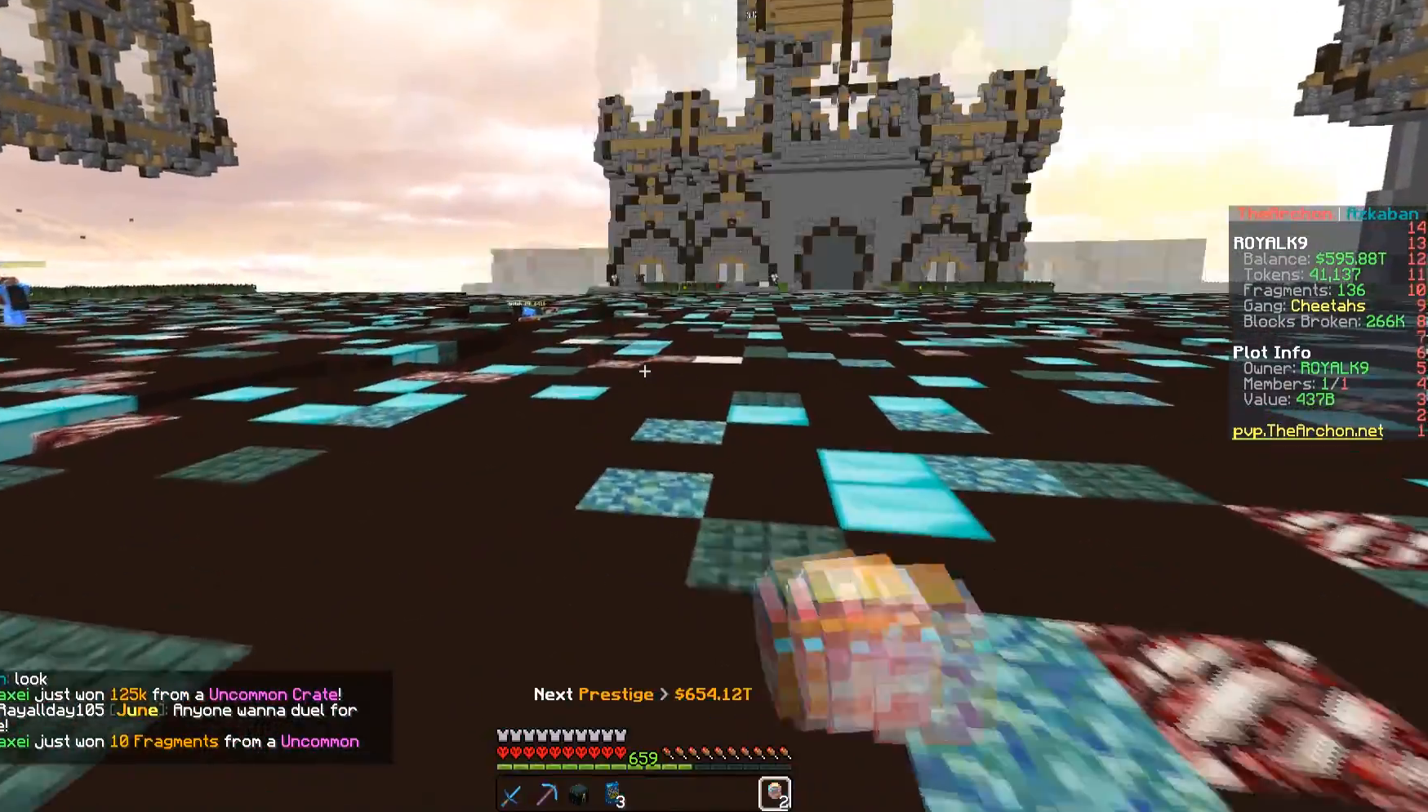
{"keys": [], "mouse": ["right"], "events": [[83, "w", "up"]]}
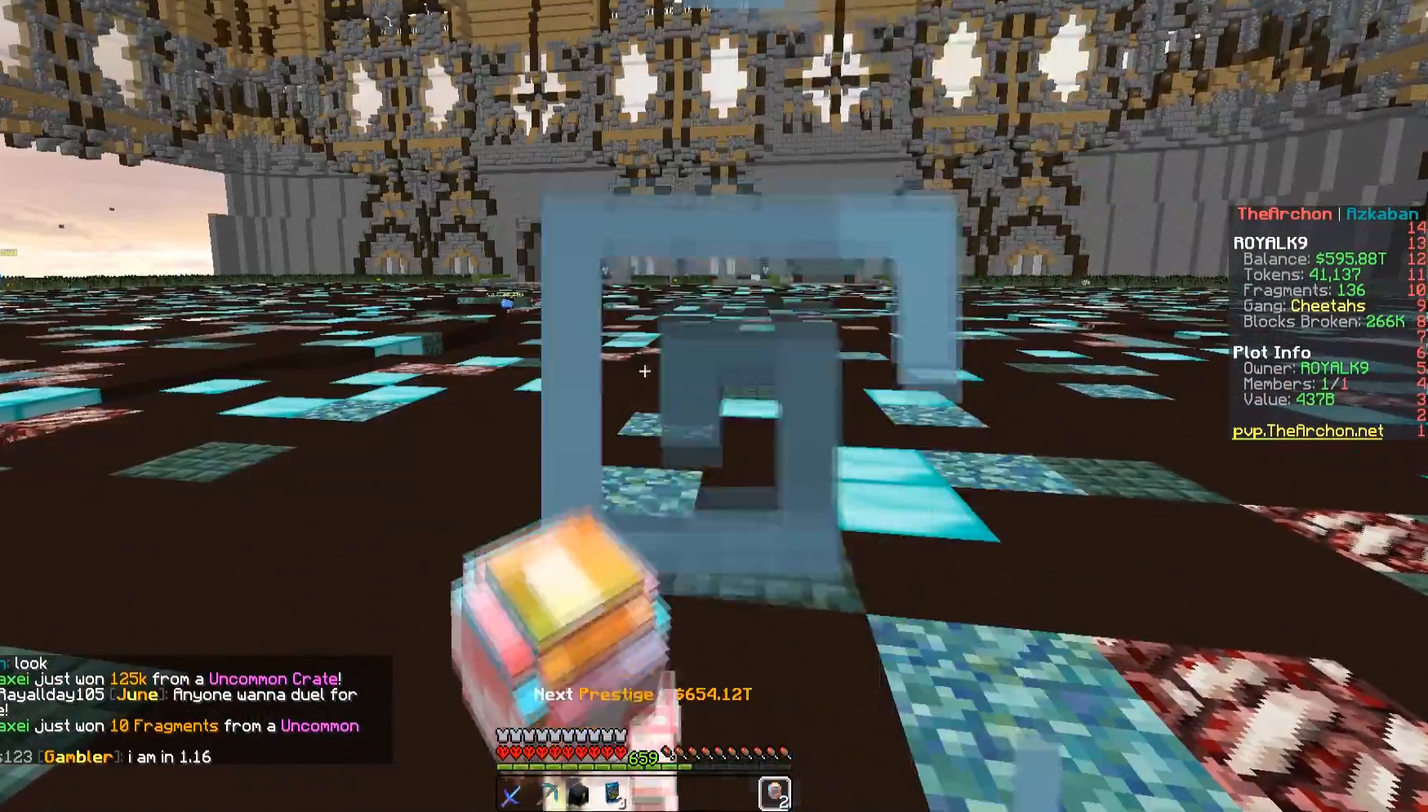
{"keys": ["w"], "mouse": ["right"], "events": [[267, "w", "down"]]}
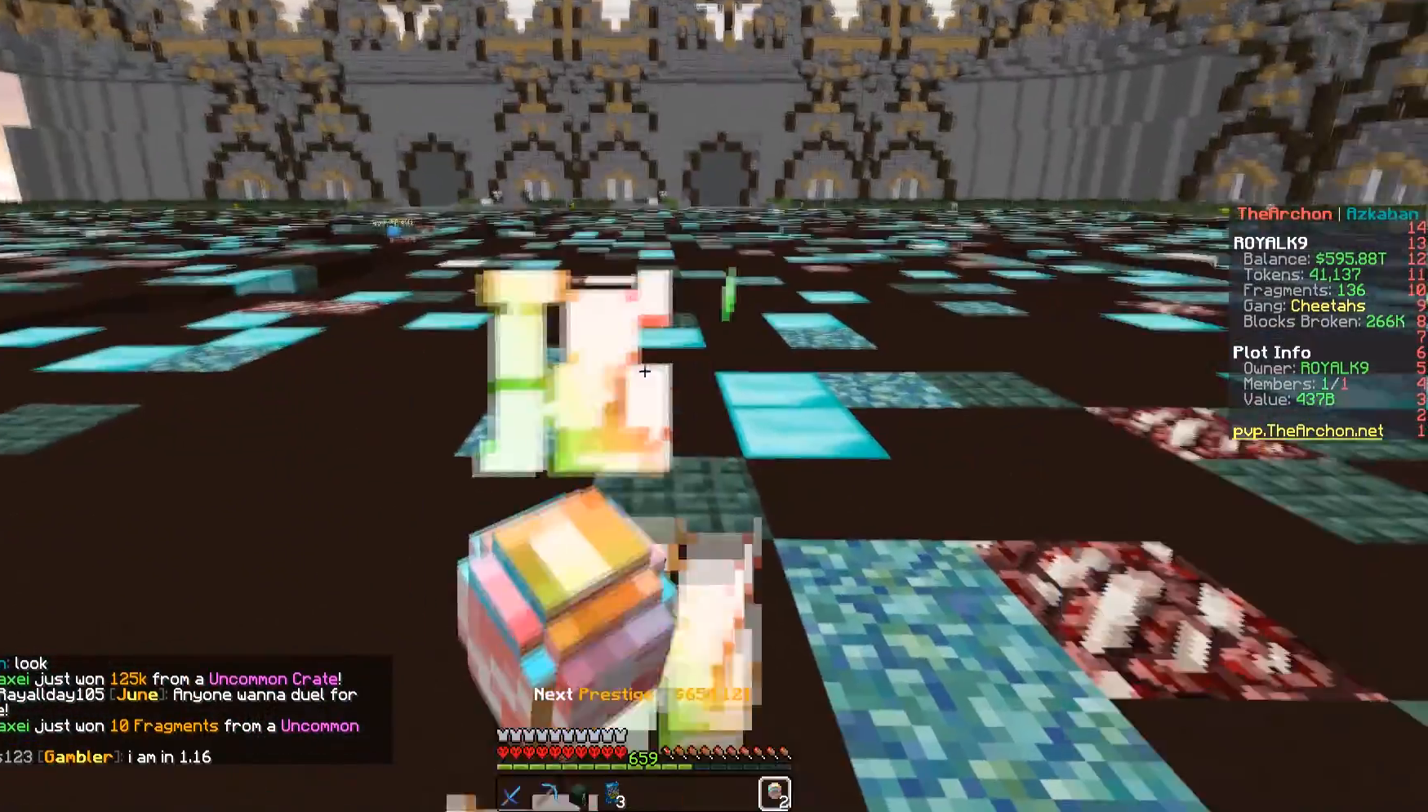
{"keys": [], "mouse": ["right"], "events": [[17, "d", "down"], [383, "d", "up"], [483, "w", "up"]]}
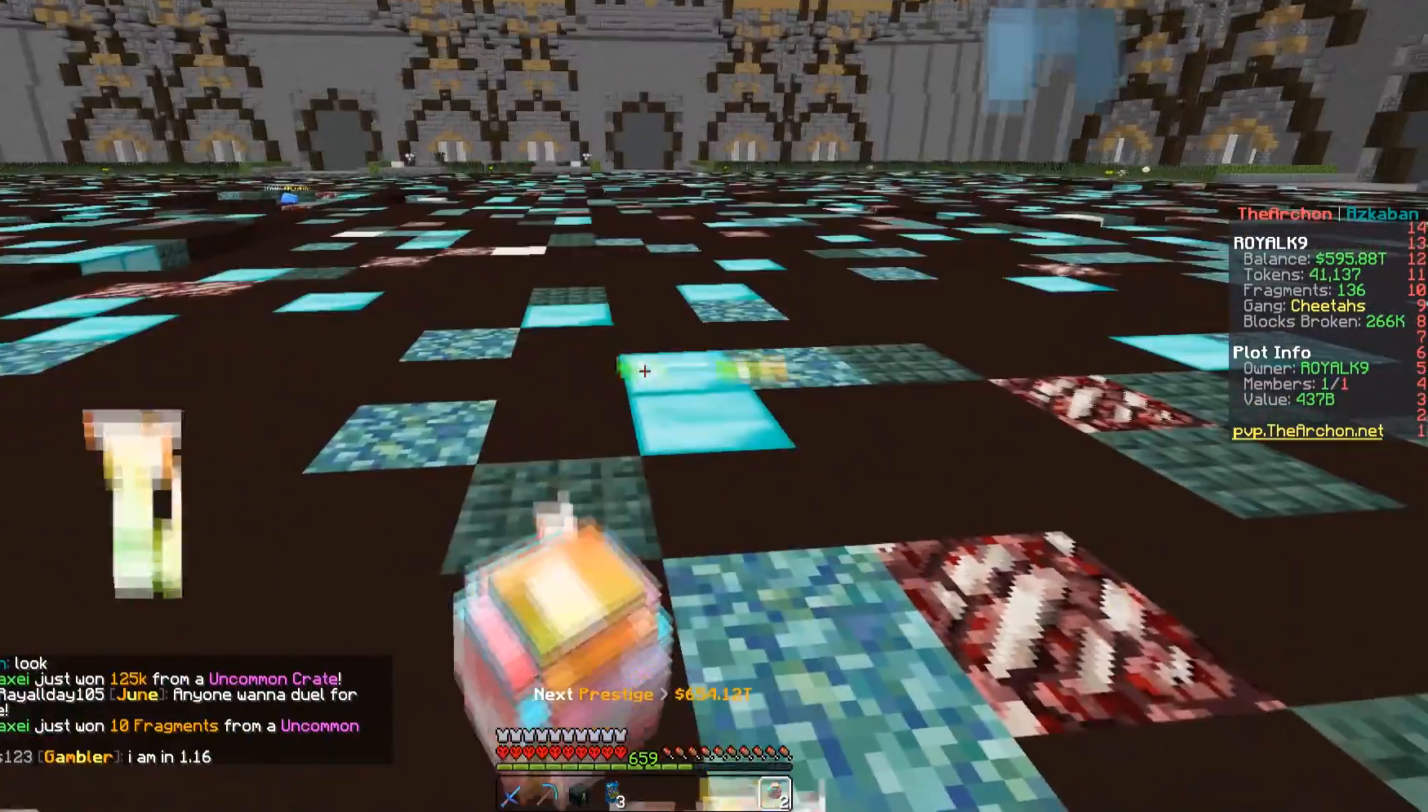
{"keys": [], "mouse": [], "events": [[500, "mouse_right", "up"]]}
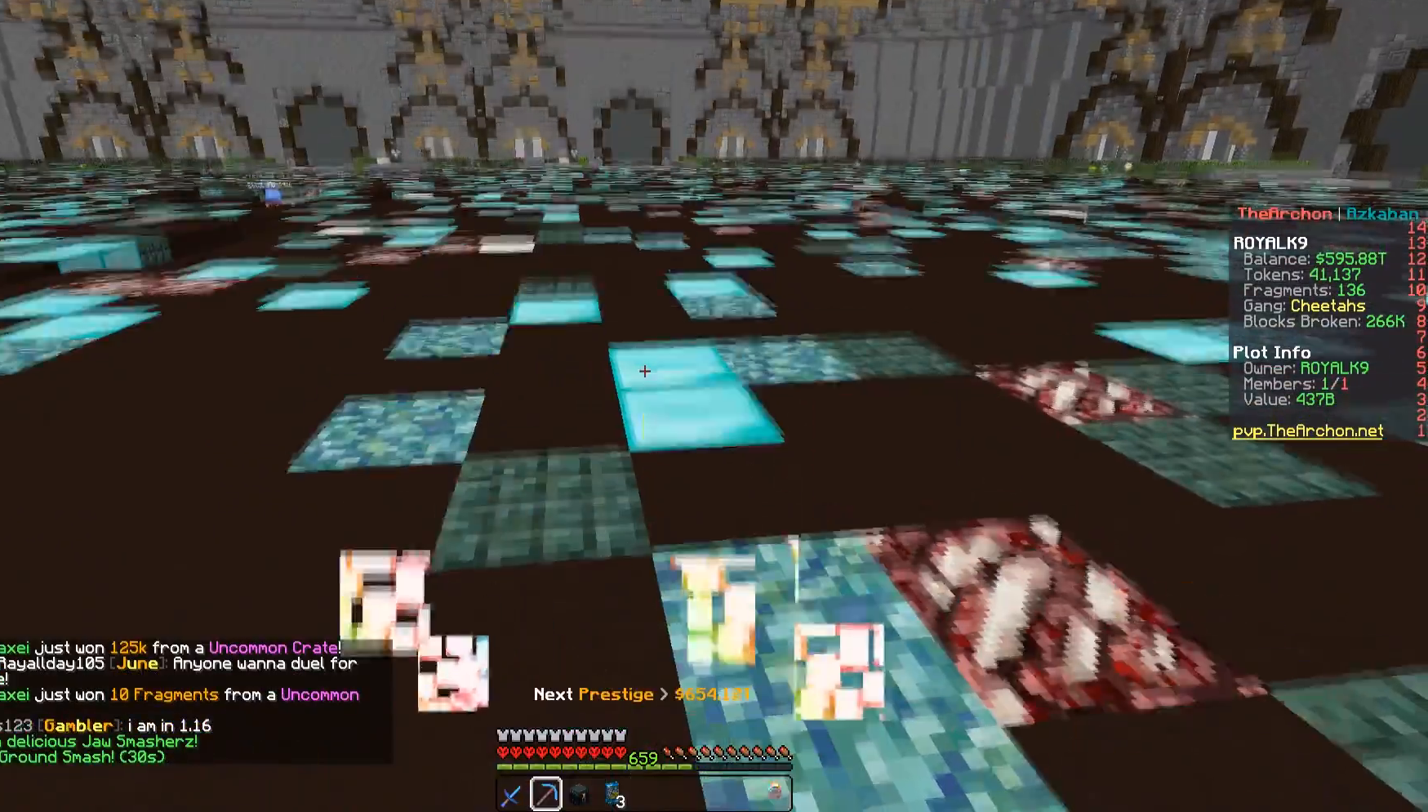
{"keys": [], "mouse": ["left"], "events": [[267, "mouse_left", "down"]]}
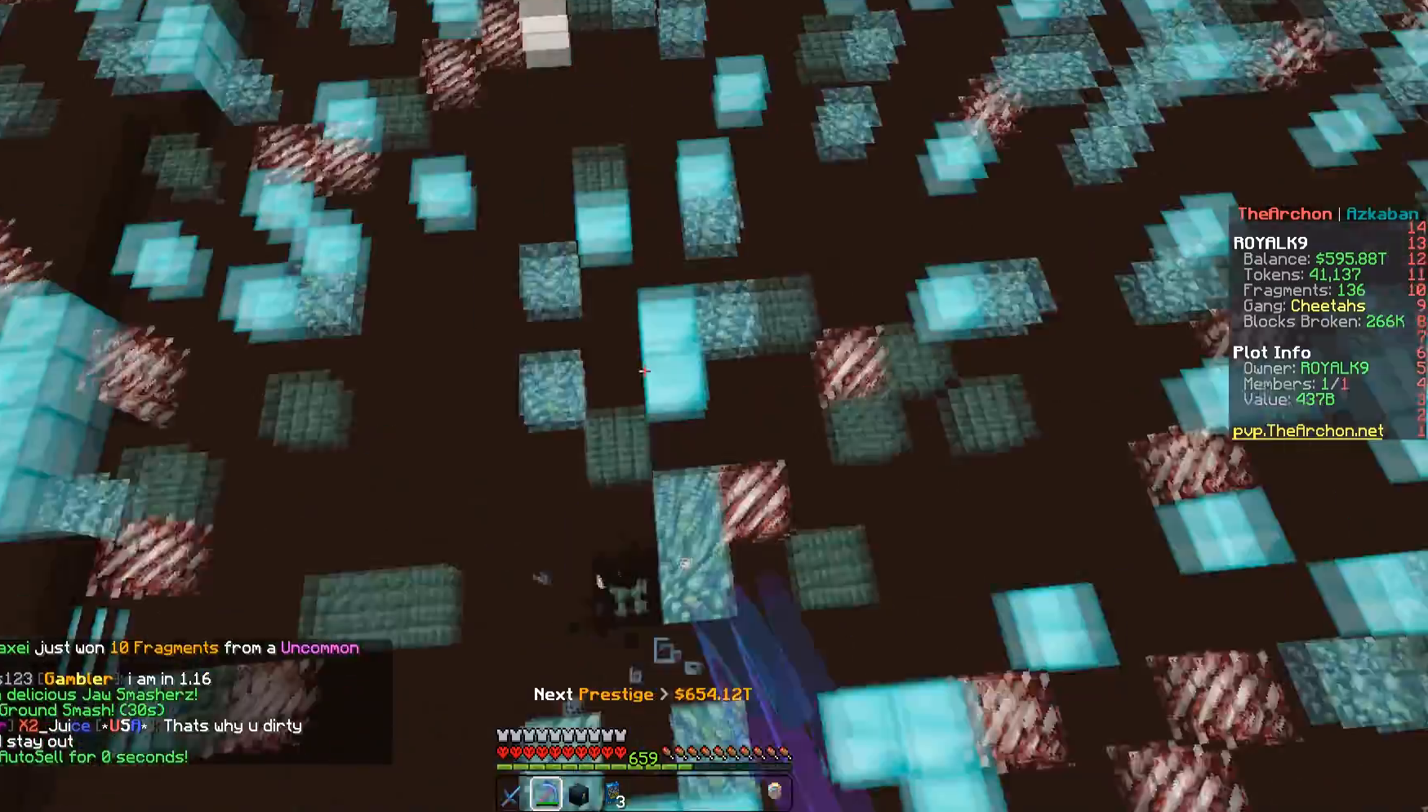
{"keys": [], "mouse": [], "events": [[50, "mouse_right", "down"], [83, "mouse_left", "up"], [267, "mouse_right", "up"]]}
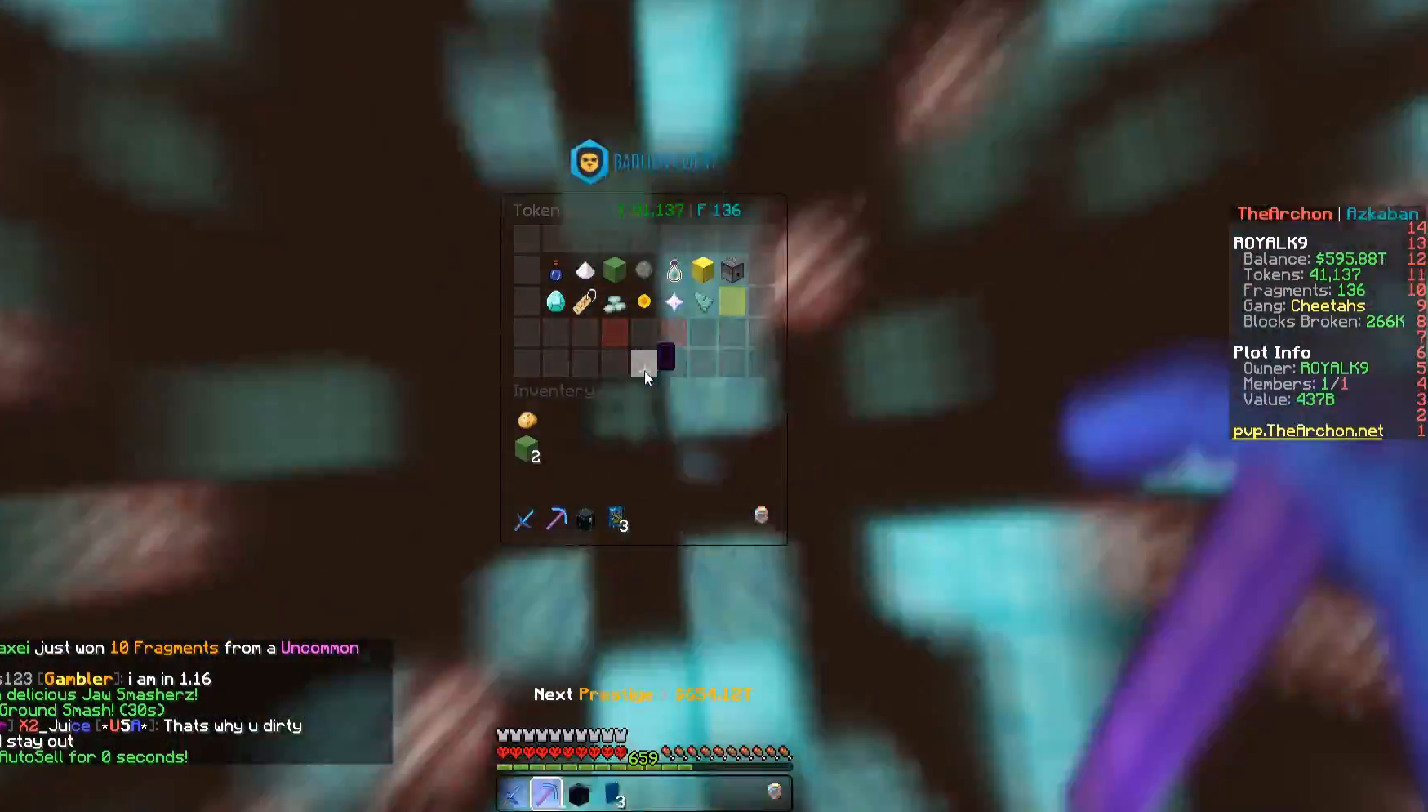
{"keys": [], "mouse": [], "events": []}
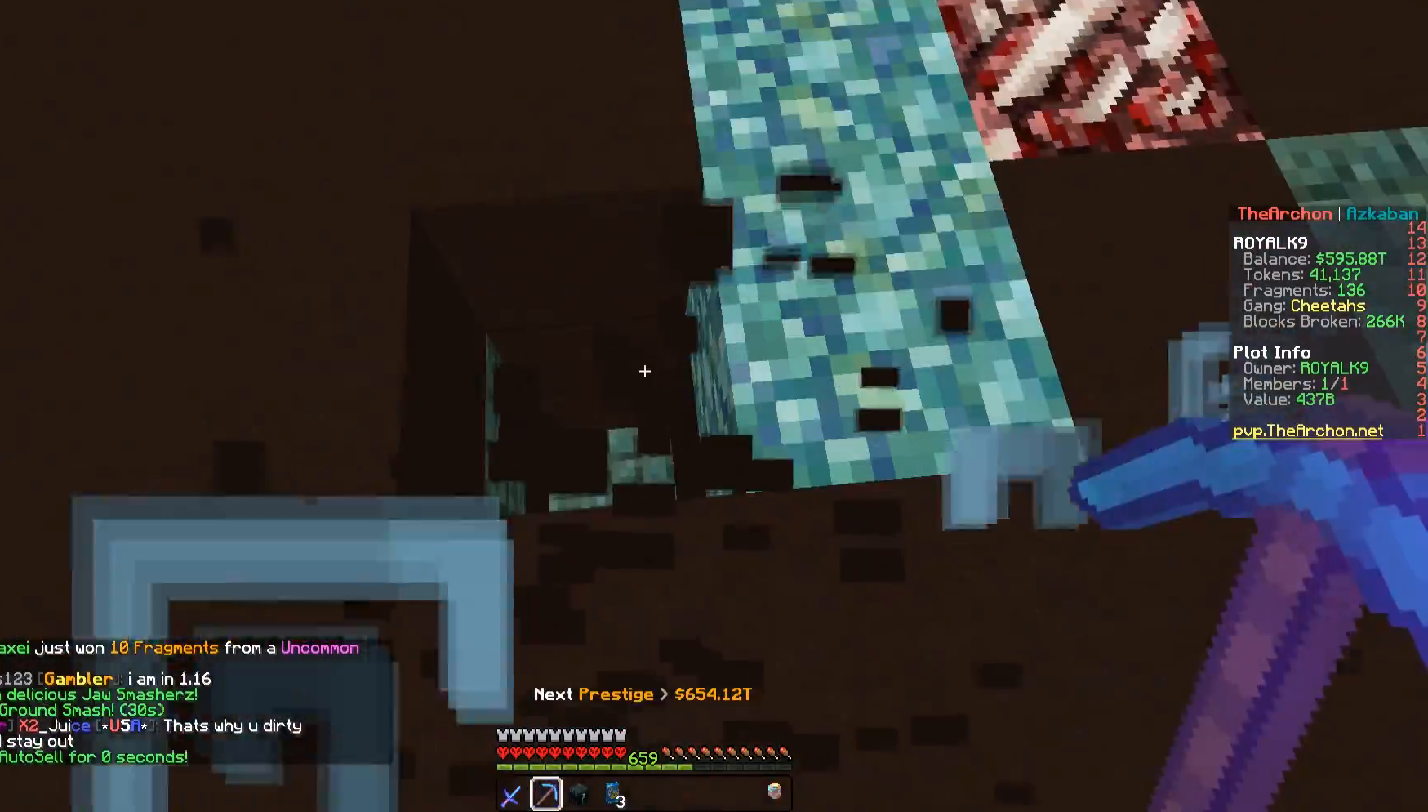
{"keys": ["w"], "mouse": ["left"], "events": [[267, "mouse_left", "down"], [367, "w", "down"]]}
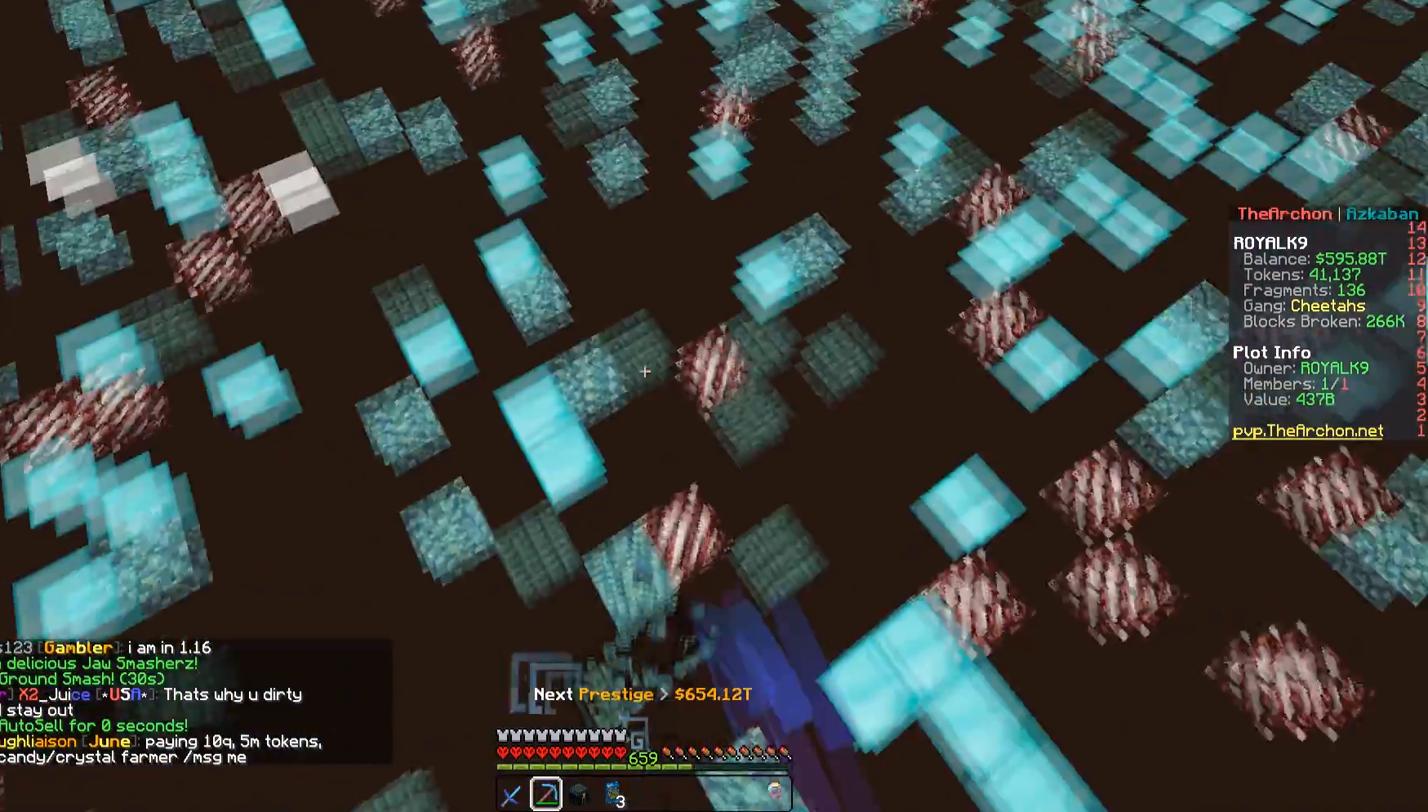
{"keys": ["w"], "mouse": [], "events": [[450, "mouse_left", "up"]]}
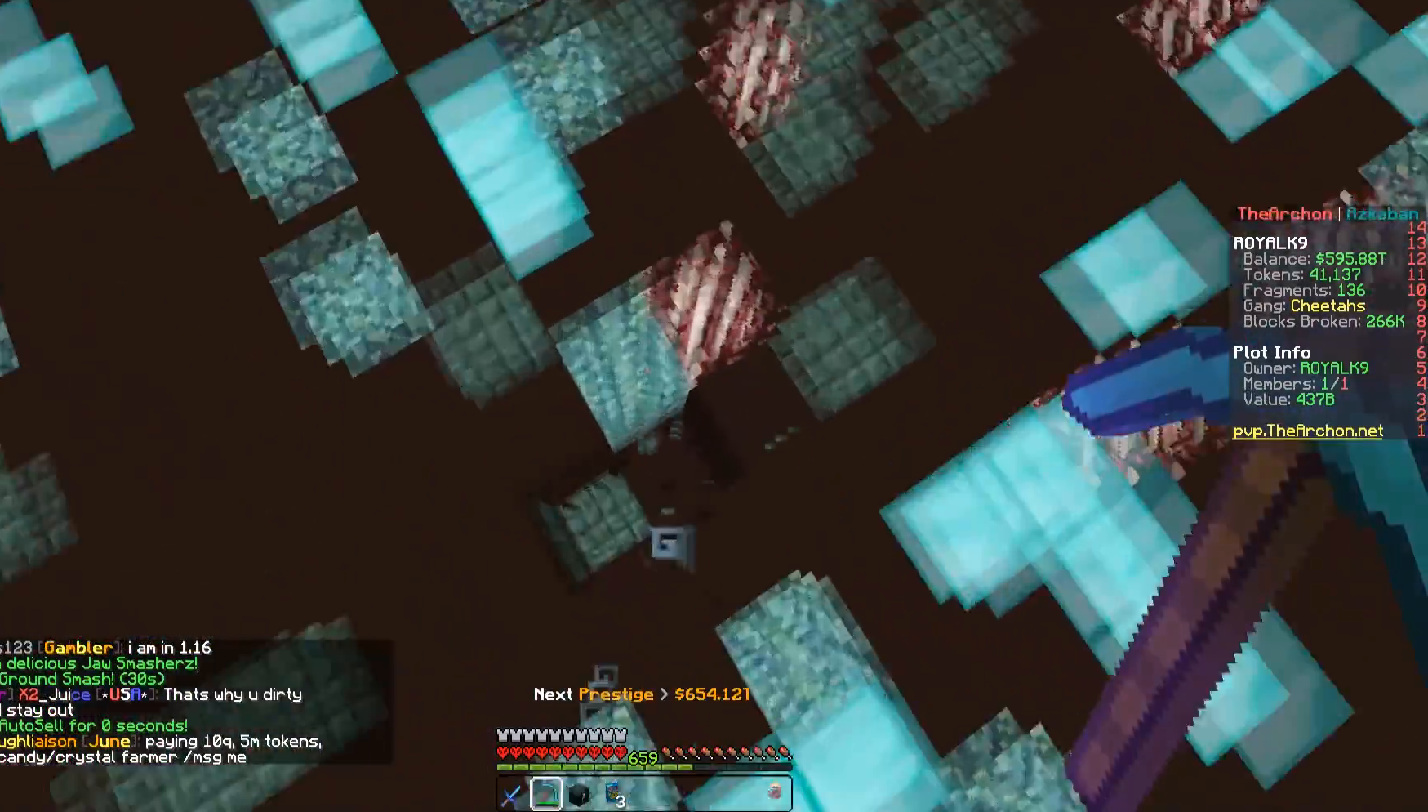
{"keys": ["w"], "mouse": [], "events": []}
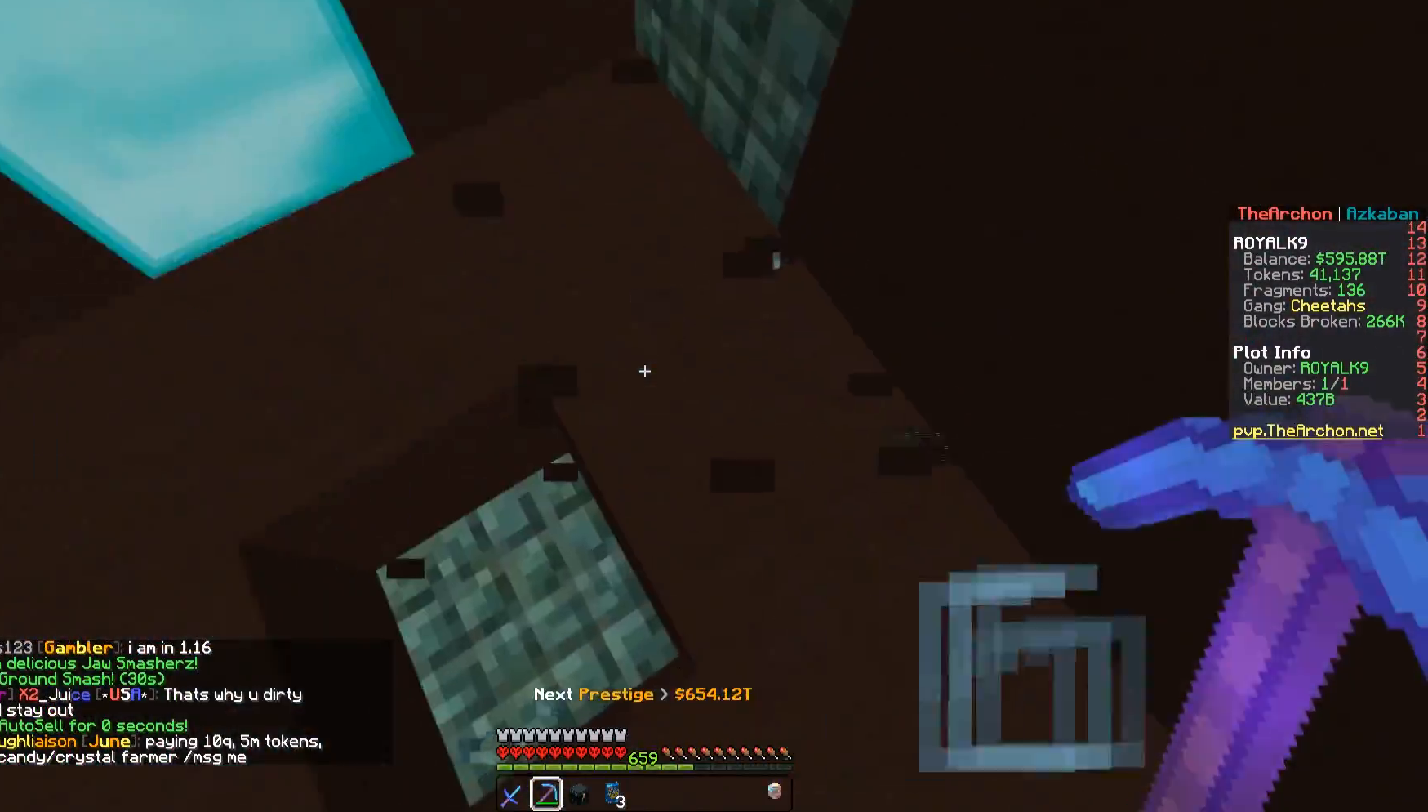
{"keys": [], "mouse": [], "events": [[450, "w", "up"]]}